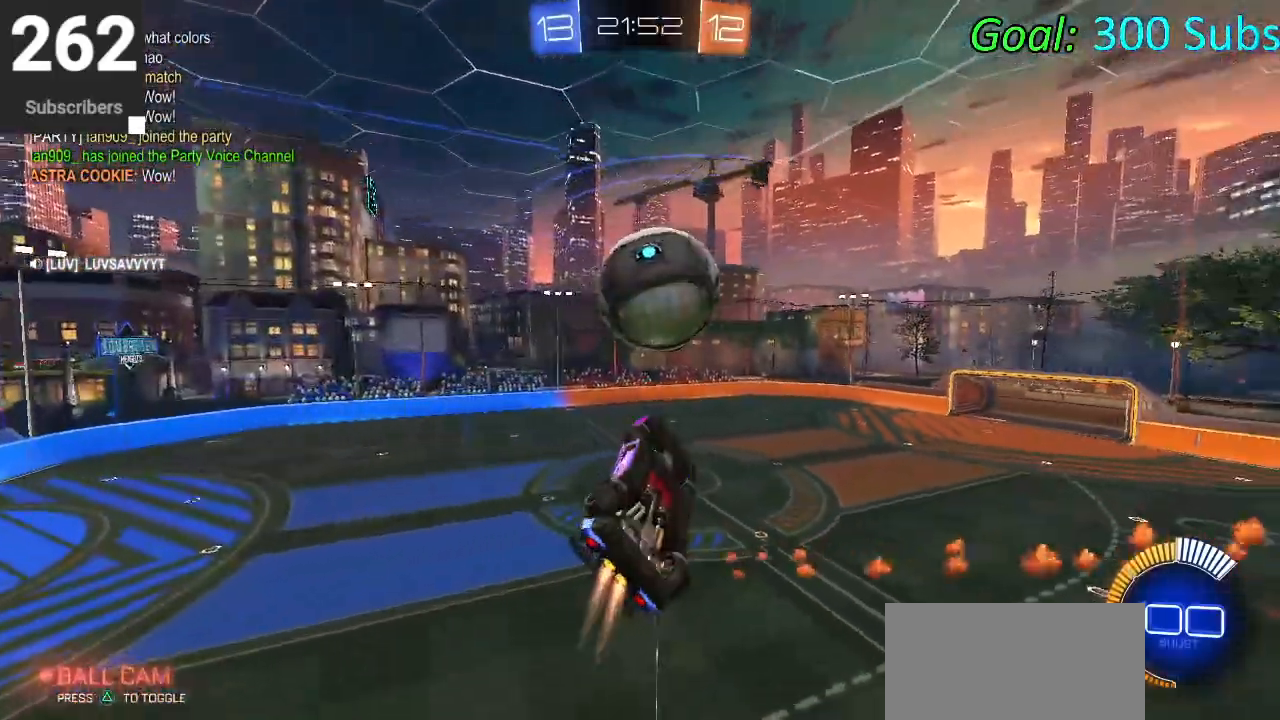
Gameplay with a controller (PlayStation layout); each line is a JSON object with the inputs held at the frame after it. "events" lists button and stick changes between this image and that frame as [ms after this image, input, new state], when the widget could be followed in between.
{"buttons": ["CIRCLE", "L1", "R2"], "left_stick": "down-right", "right_stick": "center", "events": [[117, "left_stick", "up-left"], [250, "L1", "down"], [317, "left_stick", "down-right"]]}
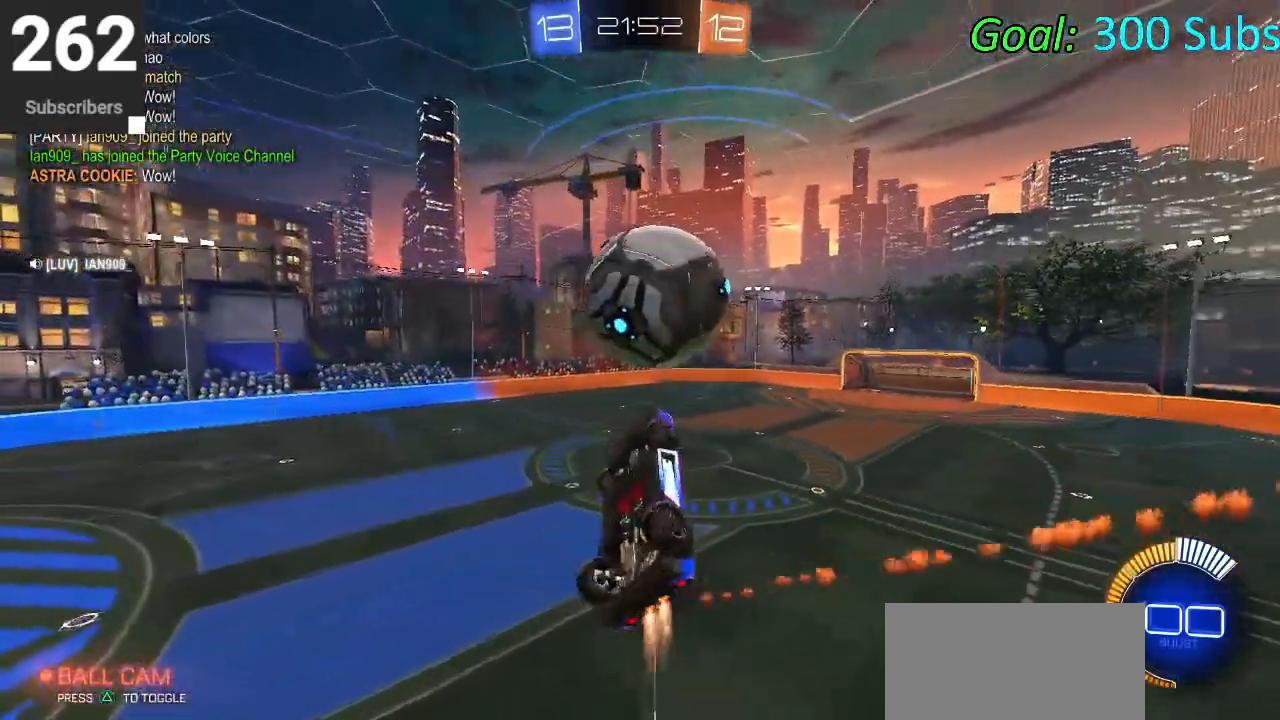
{"buttons": ["CIRCLE", "R2"], "left_stick": "up-right", "right_stick": "center", "events": [[167, "L1", "up"], [267, "L1", "down"], [283, "left_stick", "right"], [383, "left_stick", "up-right"], [417, "L1", "up"]]}
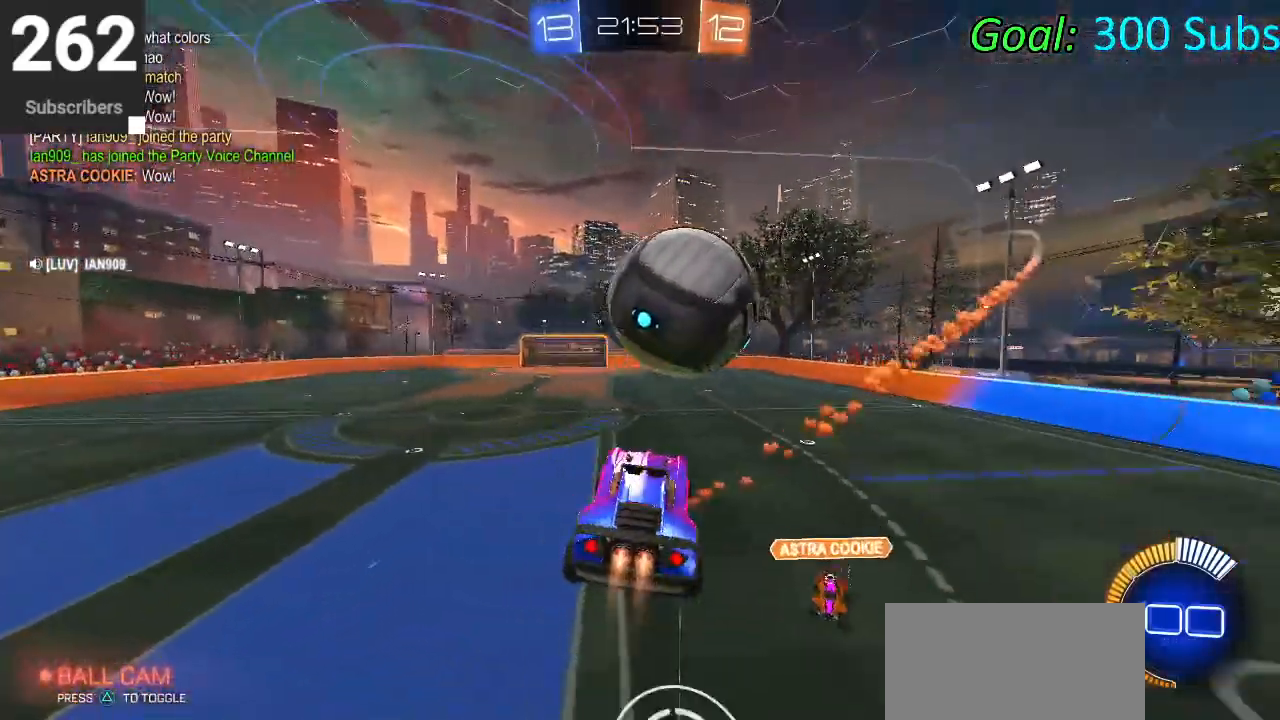
{"buttons": ["SQUARE", "L2", "R2"], "left_stick": "down", "right_stick": "center", "events": [[50, "L1", "down"], [117, "CIRCLE", "up"], [117, "L1", "up"], [183, "SQUARE", "down"], [200, "R1", "down"], [300, "left_stick", "center"], [383, "R1", "up"], [400, "left_stick", "down-right"], [467, "left_stick", "down"], [500, "L2", "down"]]}
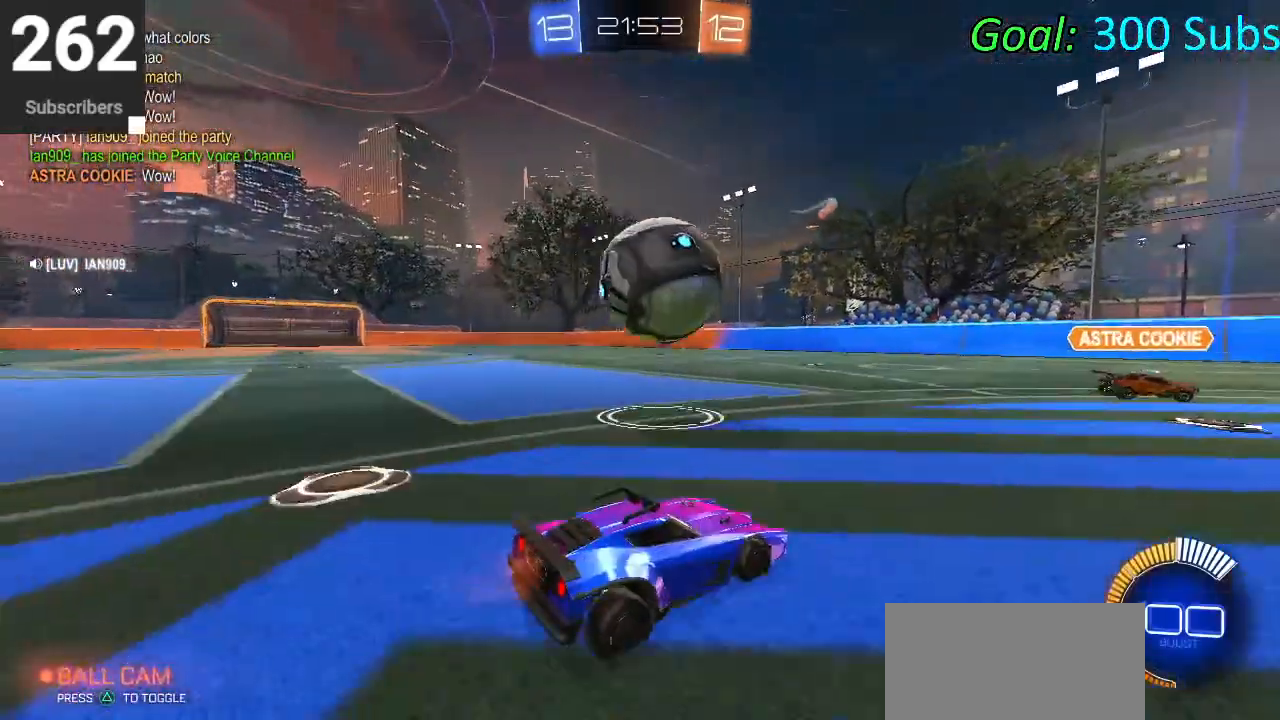
{"buttons": ["CIRCLE", "R2"], "left_stick": "up", "right_stick": "center", "events": [[100, "CROSS", "down"], [133, "SQUARE", "up"], [233, "CROSS", "up"], [250, "L2", "up"], [250, "left_stick", "center"], [283, "CROSS", "down"], [400, "left_stick", "up"], [483, "CIRCLE", "down"], [483, "CROSS", "up"]]}
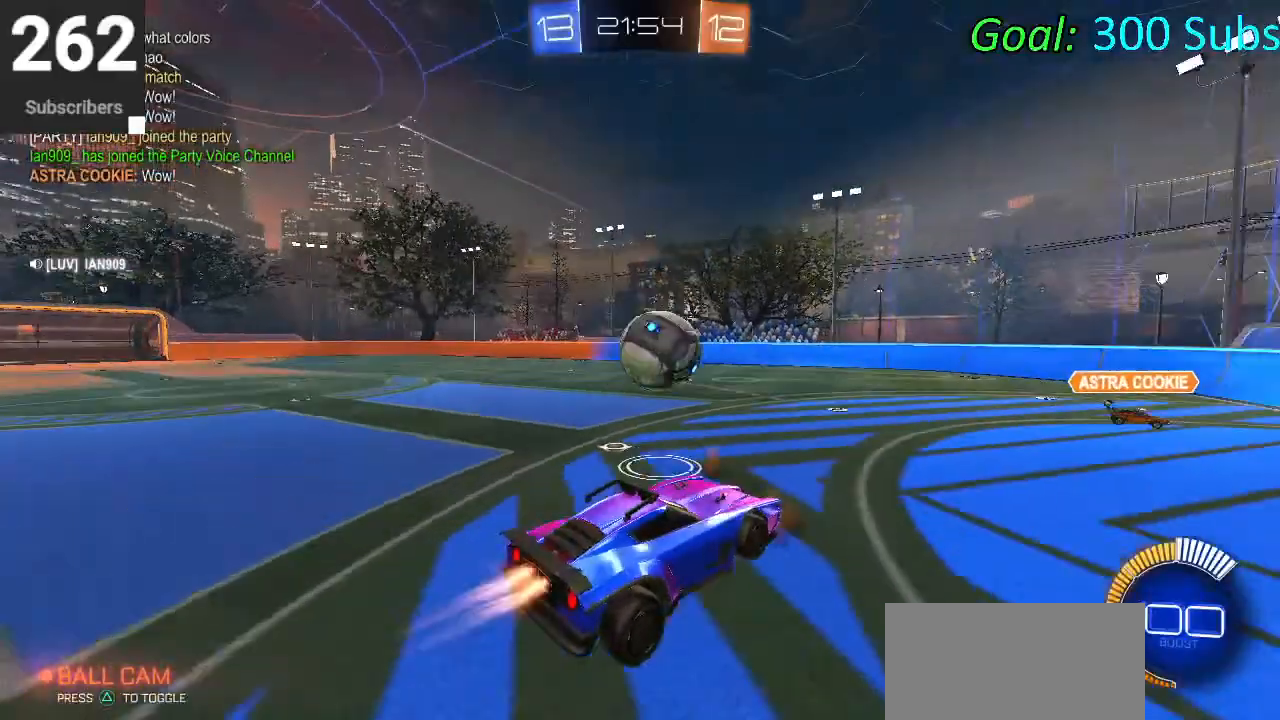
{"buttons": ["CIRCLE", "R2"], "left_stick": "down", "right_stick": "center", "events": [[33, "left_stick", "up-left"], [250, "left_stick", "center"], [317, "left_stick", "up"], [383, "left_stick", "left"], [483, "left_stick", "down"]]}
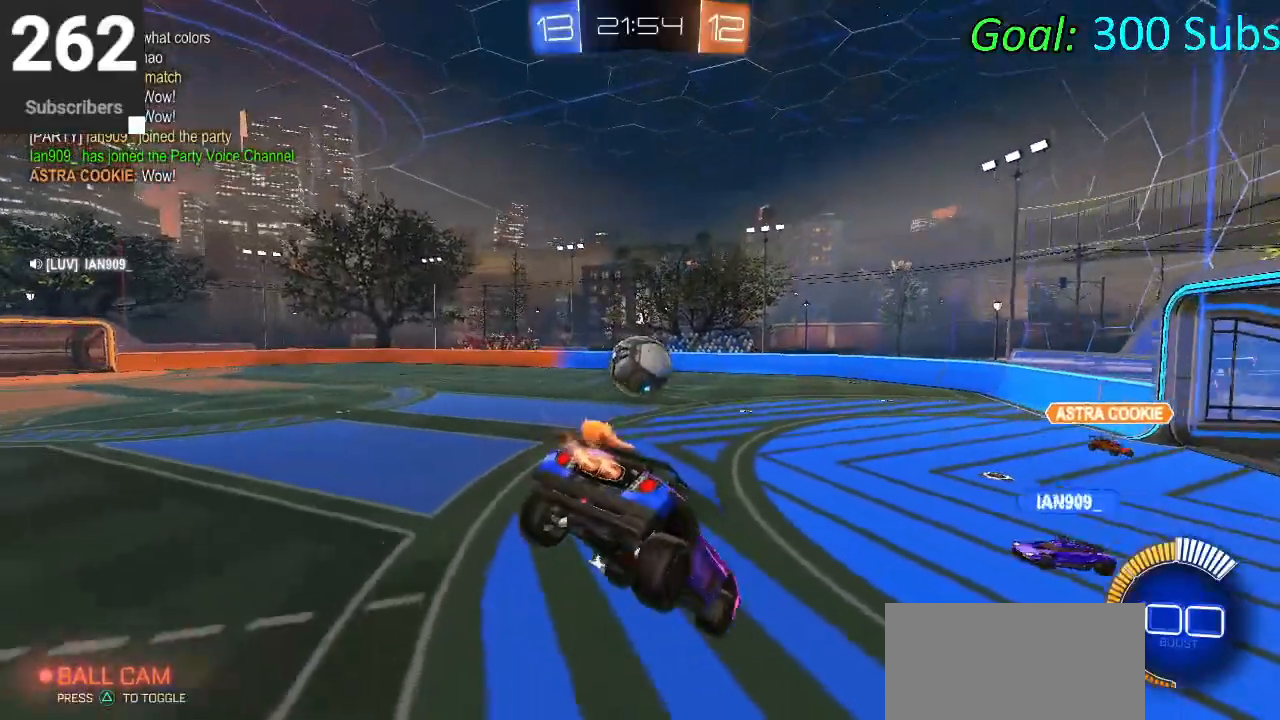
{"buttons": ["CIRCLE", "L1", "R2"], "left_stick": "center", "right_stick": "center", "events": [[17, "L1", "down"], [167, "L1", "up"], [167, "R1", "down"], [183, "left_stick", "center"], [250, "R1", "up"], [283, "left_stick", "down"], [300, "L1", "down"], [350, "R1", "down"], [400, "left_stick", "center"], [417, "L1", "up"], [433, "R1", "up"], [500, "L1", "down"]]}
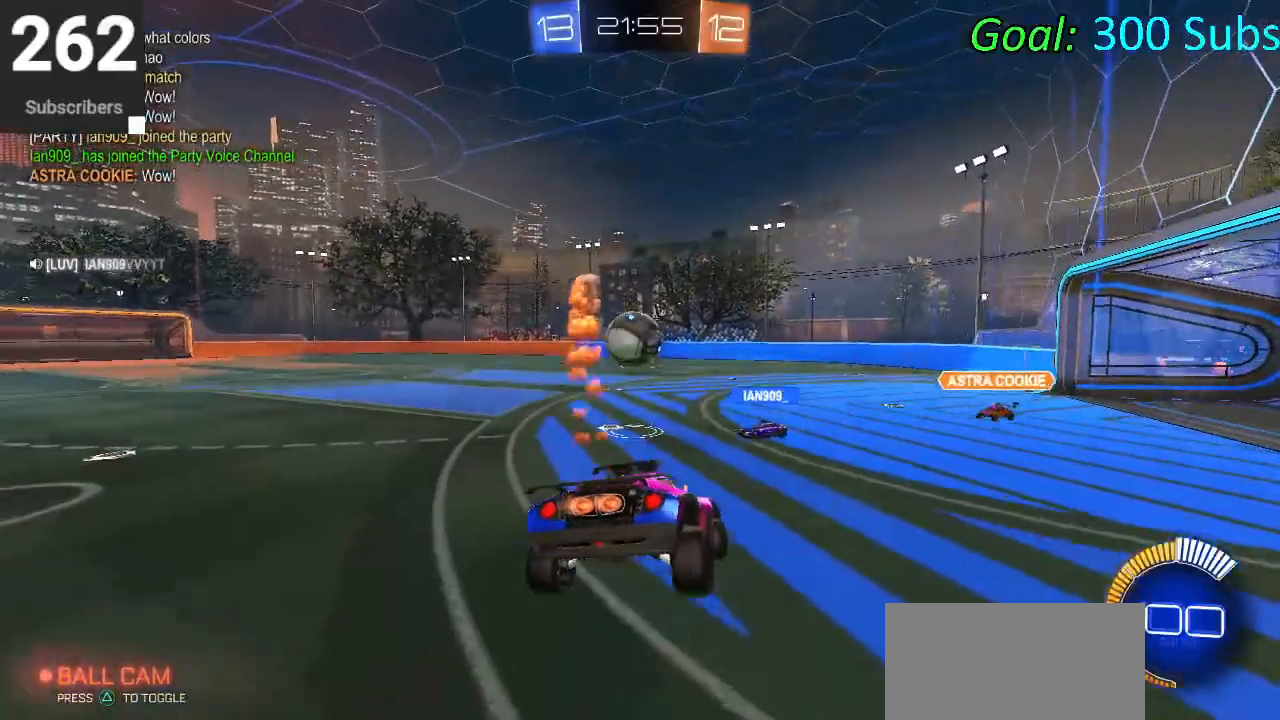
{"buttons": ["CIRCLE", "L1", "R2"], "left_stick": "left", "right_stick": "center", "events": [[17, "R1", "down"], [50, "left_stick", "up-left"], [117, "L1", "up"], [117, "R1", "up"], [117, "left_stick", "left"], [200, "L1", "down"], [200, "R1", "down"], [283, "R1", "up"], [317, "L1", "up"], [383, "R1", "down"], [400, "L1", "down"], [483, "R1", "up"]]}
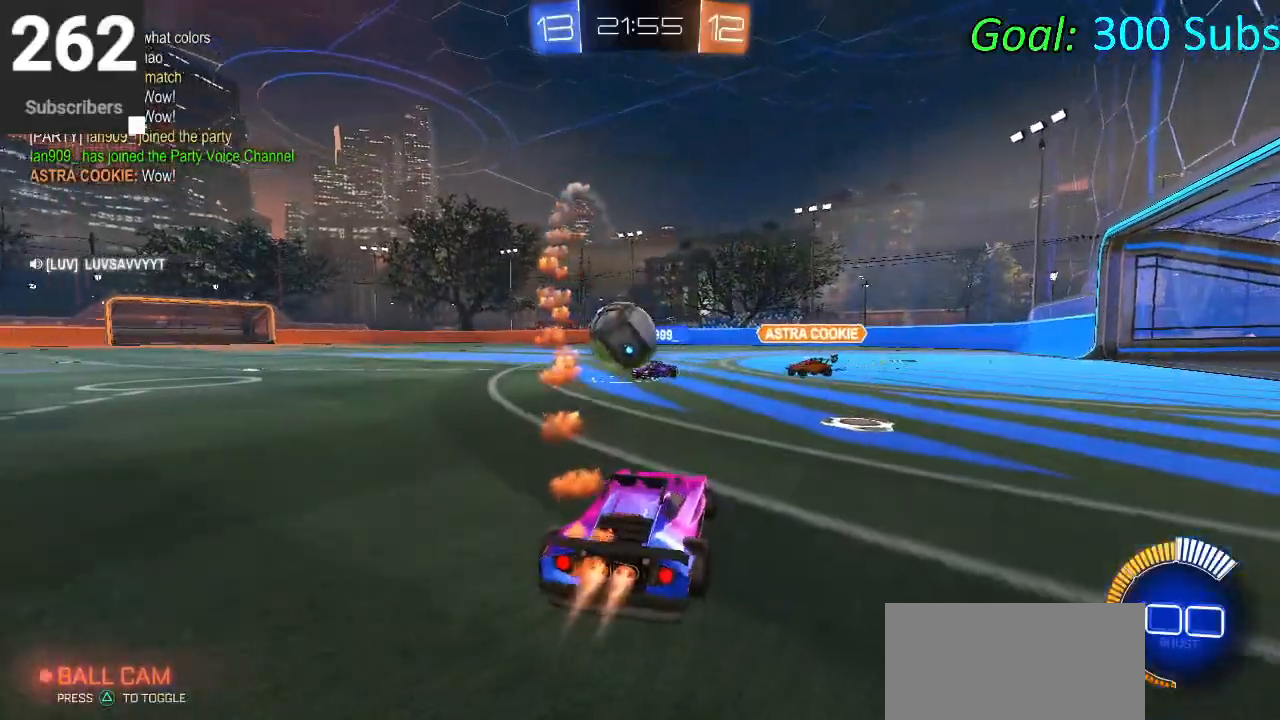
{"buttons": ["SQUARE", "R2"], "left_stick": "left", "right_stick": "center", "events": [[33, "L1", "up"], [67, "R1", "down"], [133, "L1", "down"], [200, "R1", "up"], [283, "L1", "up"], [367, "CIRCLE", "up"], [500, "SQUARE", "down"]]}
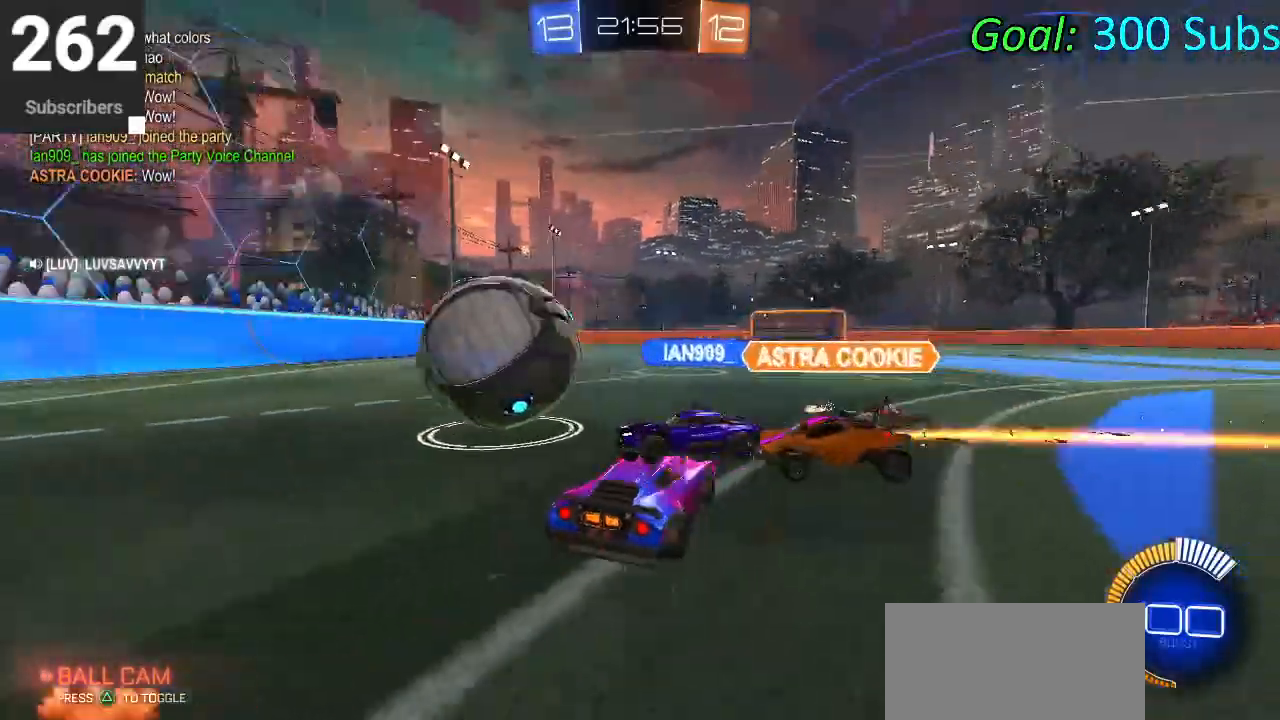
{"buttons": ["R2"], "left_stick": "left", "right_stick": "center", "events": [[183, "SQUARE", "up"]]}
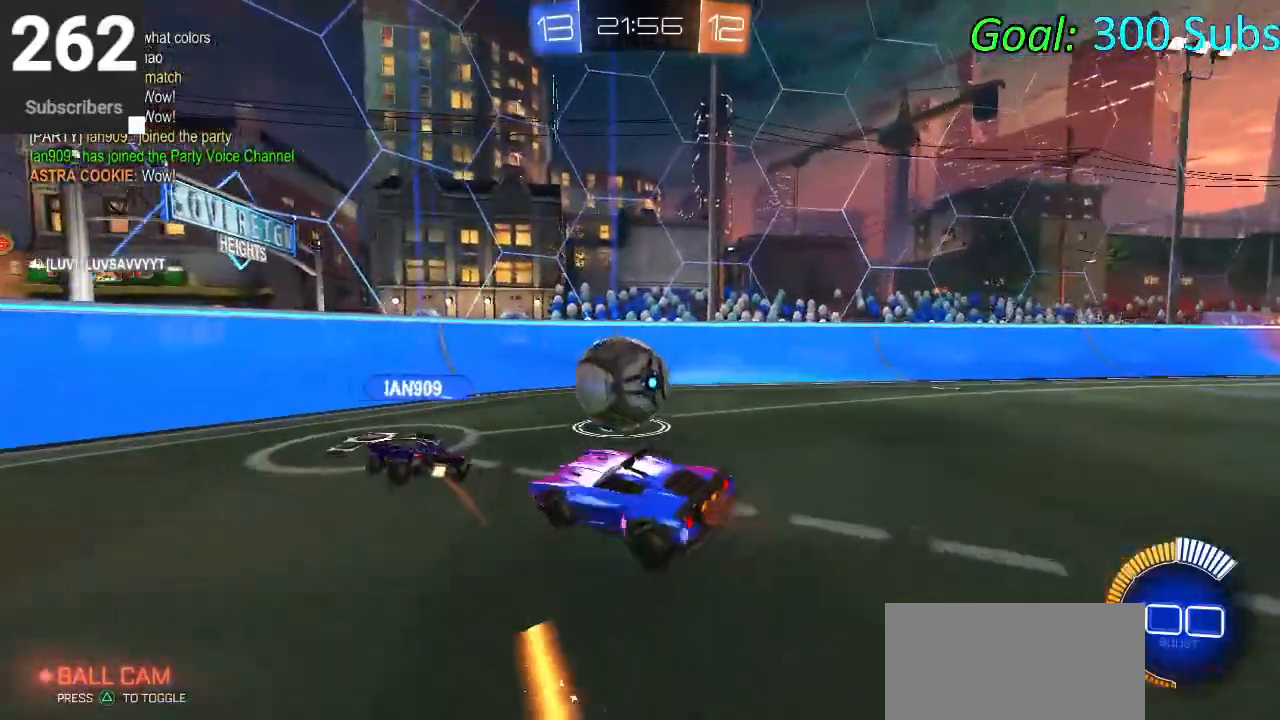
{"buttons": ["CROSS", "CIRCLE", "R2"], "left_stick": "down", "right_stick": "center", "events": [[33, "left_stick", "center"], [83, "CIRCLE", "down"], [217, "left_stick", "down-left"], [383, "CROSS", "down"], [500, "left_stick", "down"]]}
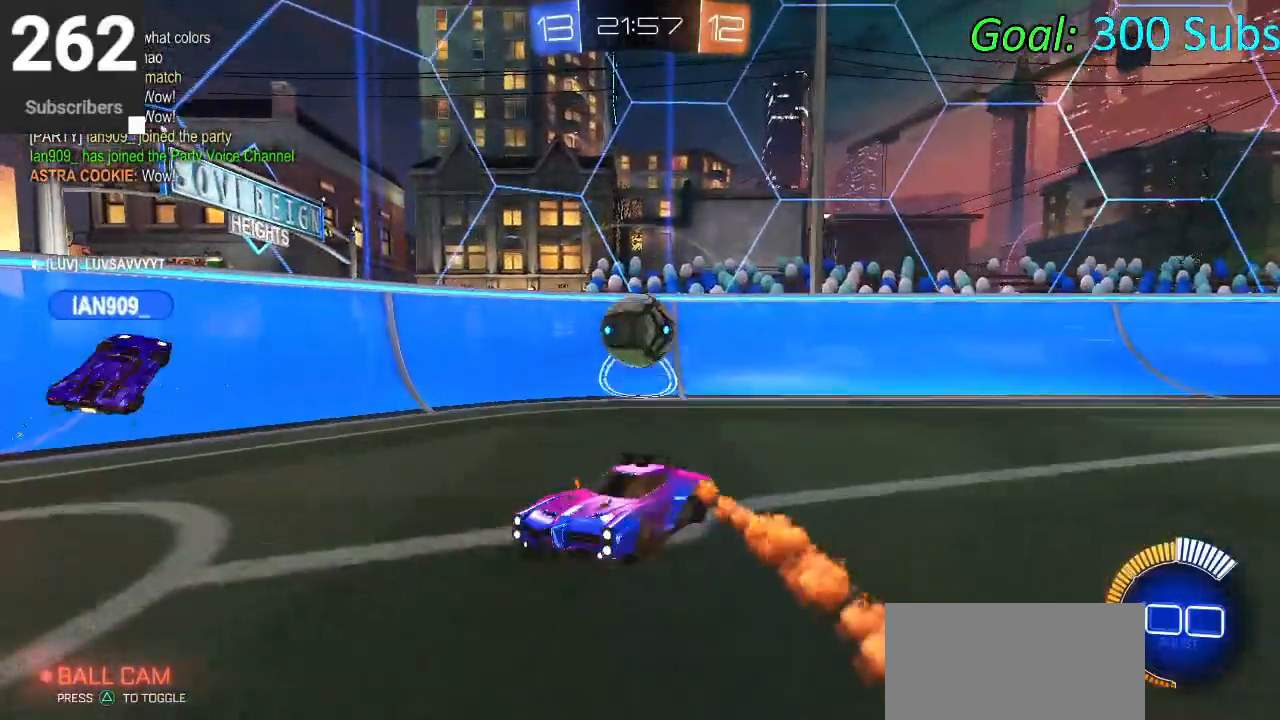
{"buttons": ["CIRCLE", "R2"], "left_stick": "down", "right_stick": "center", "events": [[100, "CROSS", "up"], [300, "CROSS", "down"], [450, "CROSS", "up"]]}
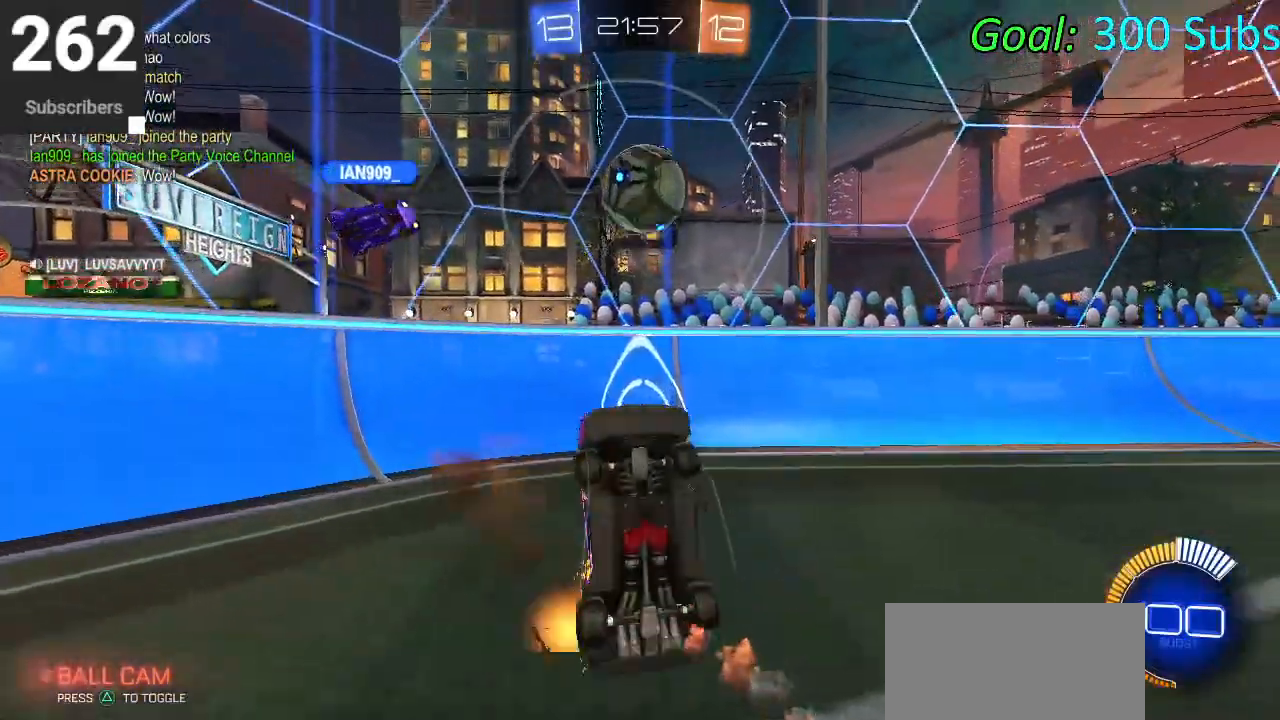
{"buttons": ["CIRCLE", "L1", "R2"], "left_stick": "up-left", "right_stick": "center"}
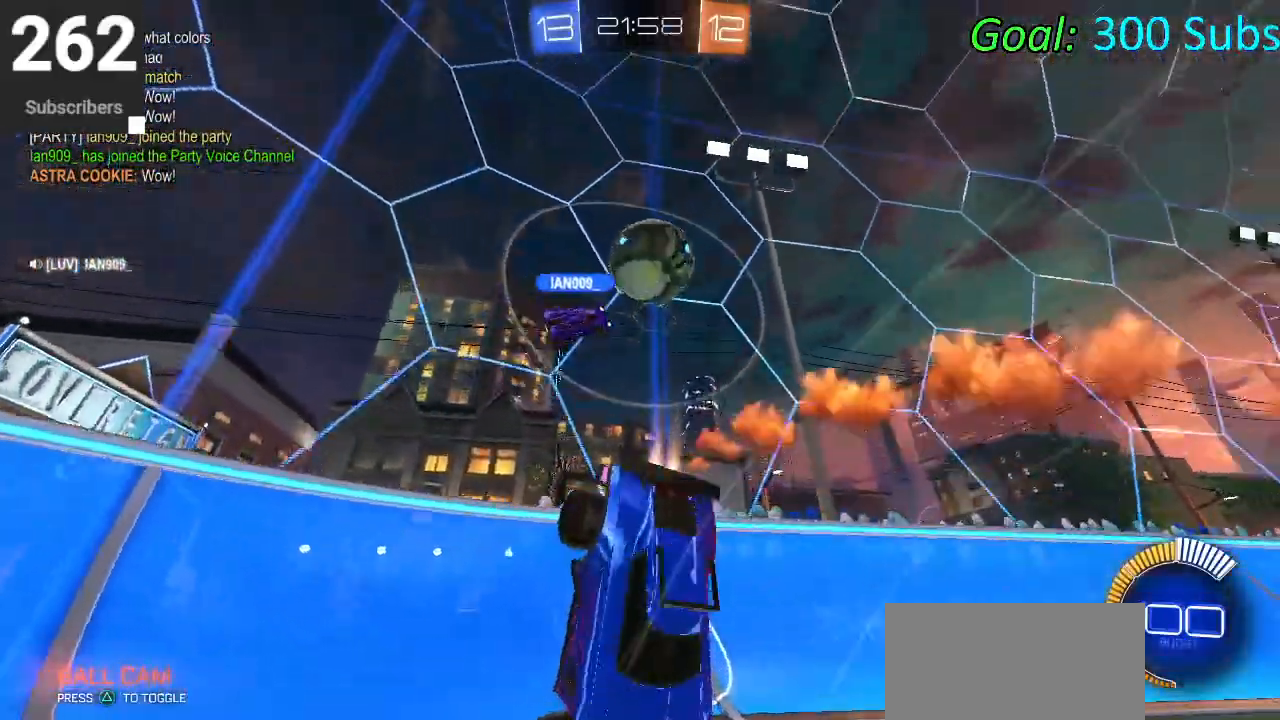
{"buttons": [], "left_stick": "right", "right_stick": "center", "events": [[17, "left_stick", "left"], [250, "L1", "up"], [300, "left_stick", "down"], [383, "CIRCLE", "up"], [400, "R2", "up"], [417, "left_stick", "right"]]}
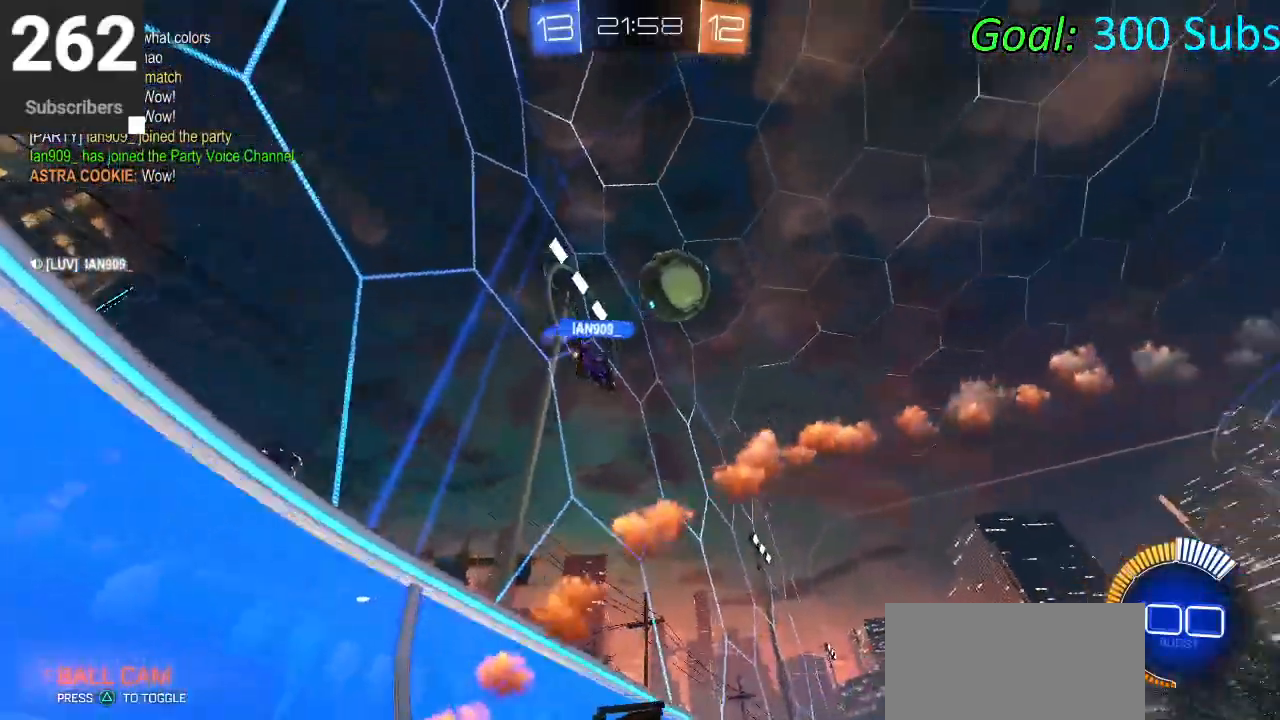
{"buttons": ["L2", "R2"], "left_stick": "center", "right_stick": "center", "events": [[33, "left_stick", "center"], [417, "L2", "down"], [500, "R2", "down"]]}
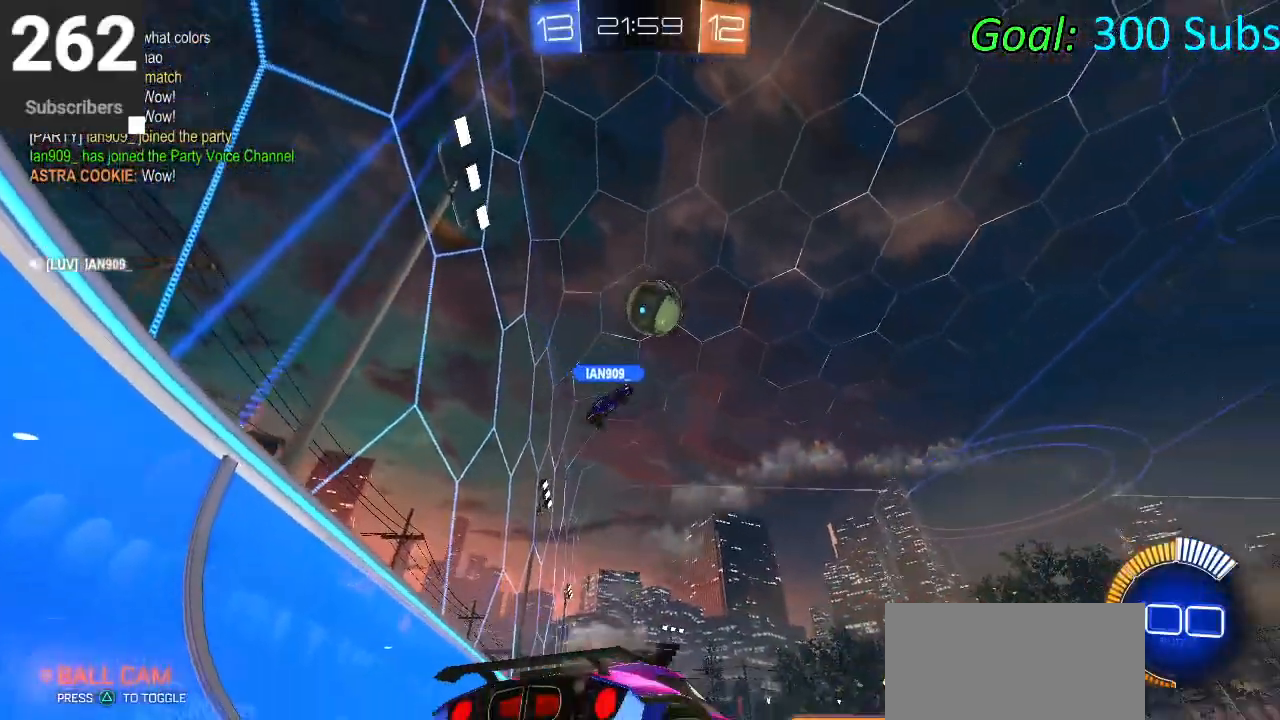
{"buttons": [], "left_stick": "center", "right_stick": "center", "events": [[133, "R2", "up"], [333, "L2", "up"]]}
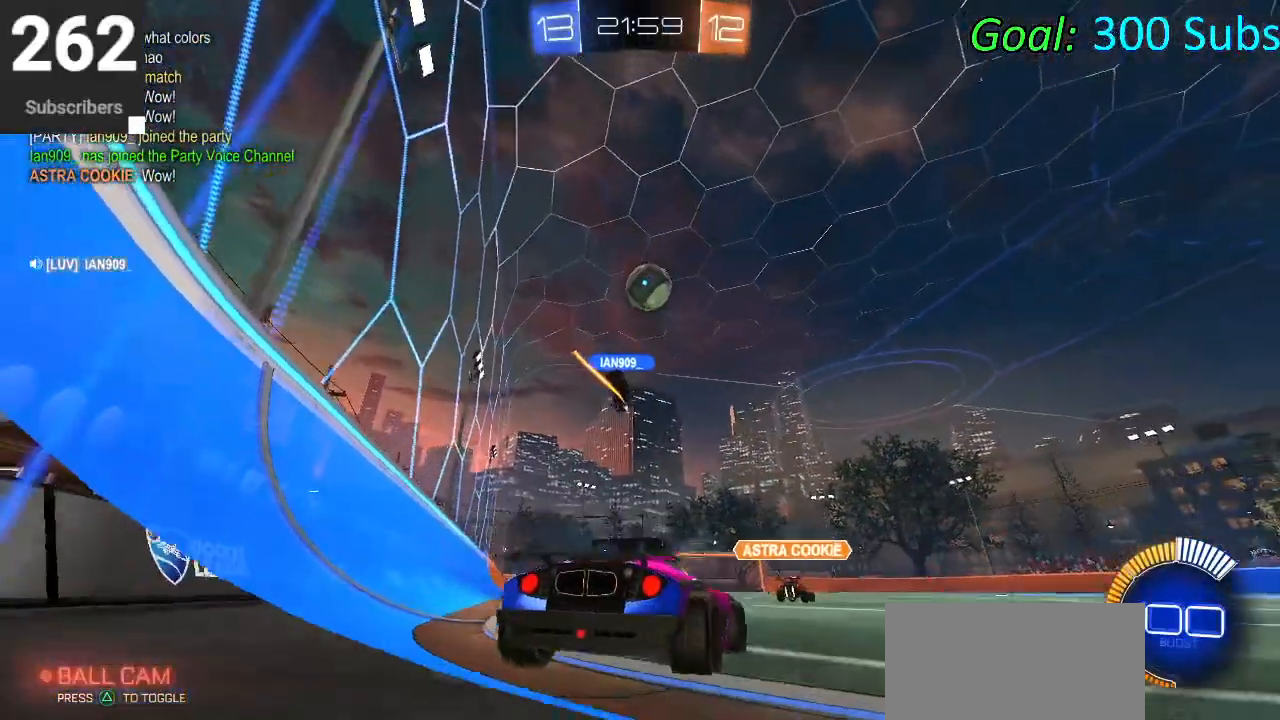
{"buttons": ["R2"], "left_stick": "center", "right_stick": "center", "events": [[117, "R2", "down"]]}
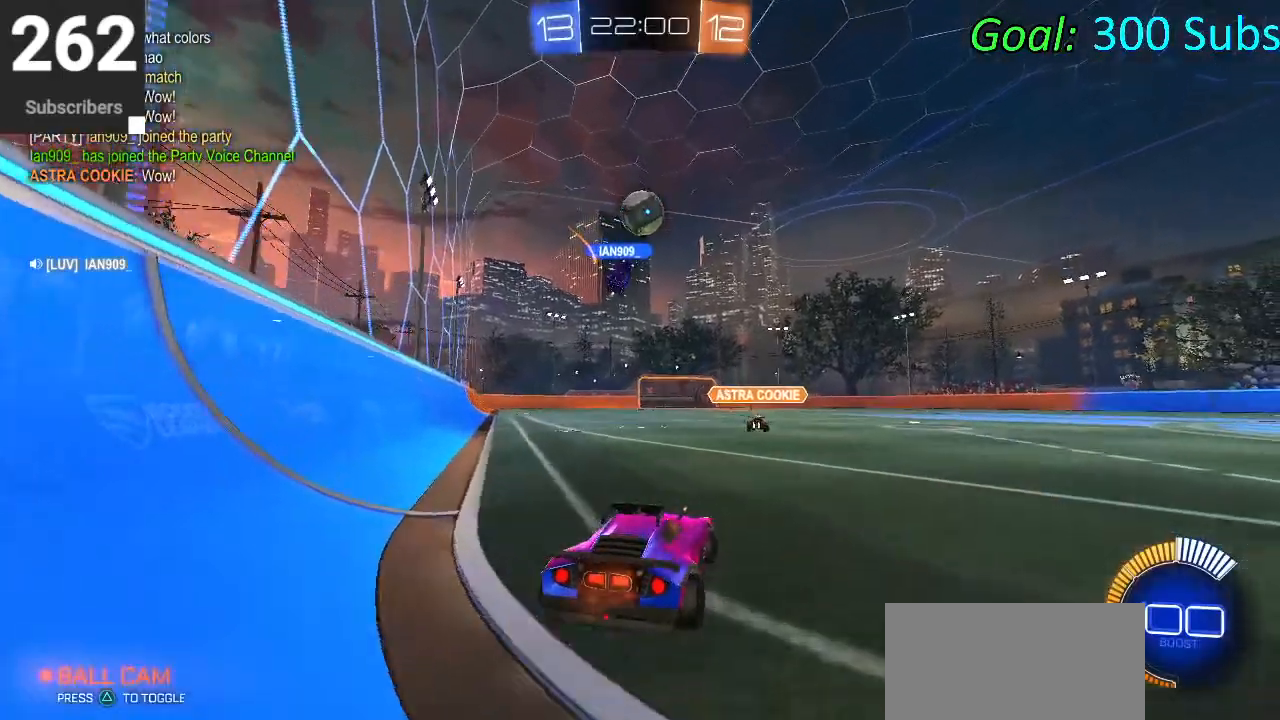
{"buttons": ["R2"], "left_stick": "left", "right_stick": "center", "events": [[400, "left_stick", "left"]]}
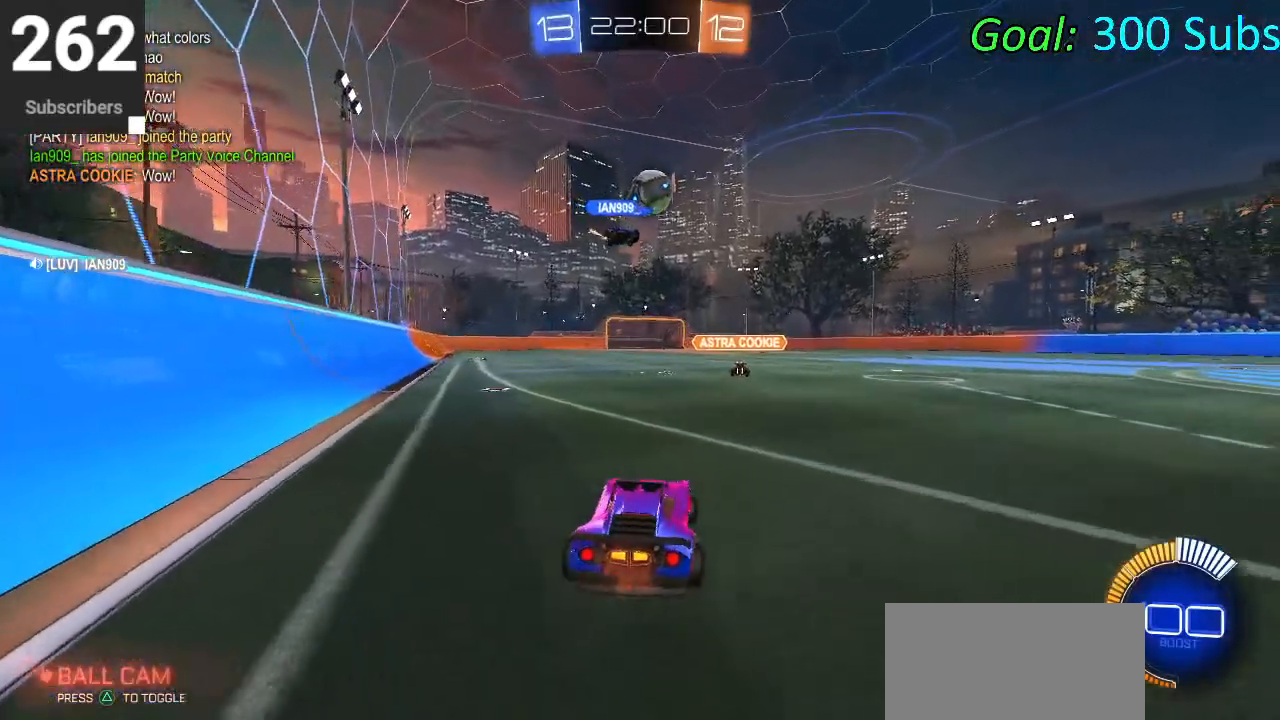
{"buttons": ["CIRCLE", "R2"], "left_stick": "center", "right_stick": "center", "events": [[50, "left_stick", "center"], [183, "CIRCLE", "down"], [183, "left_stick", "right"], [417, "left_stick", "center"]]}
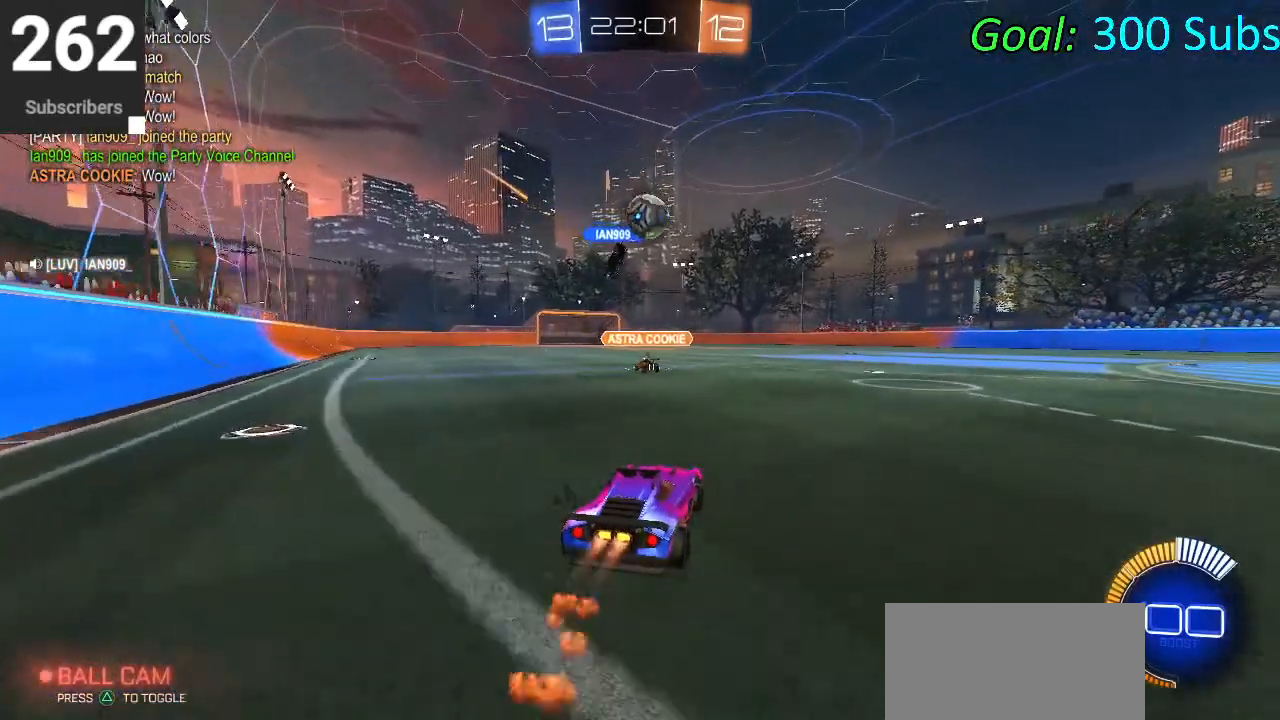
{"buttons": ["CIRCLE", "R2"], "left_stick": "center", "right_stick": "center", "events": []}
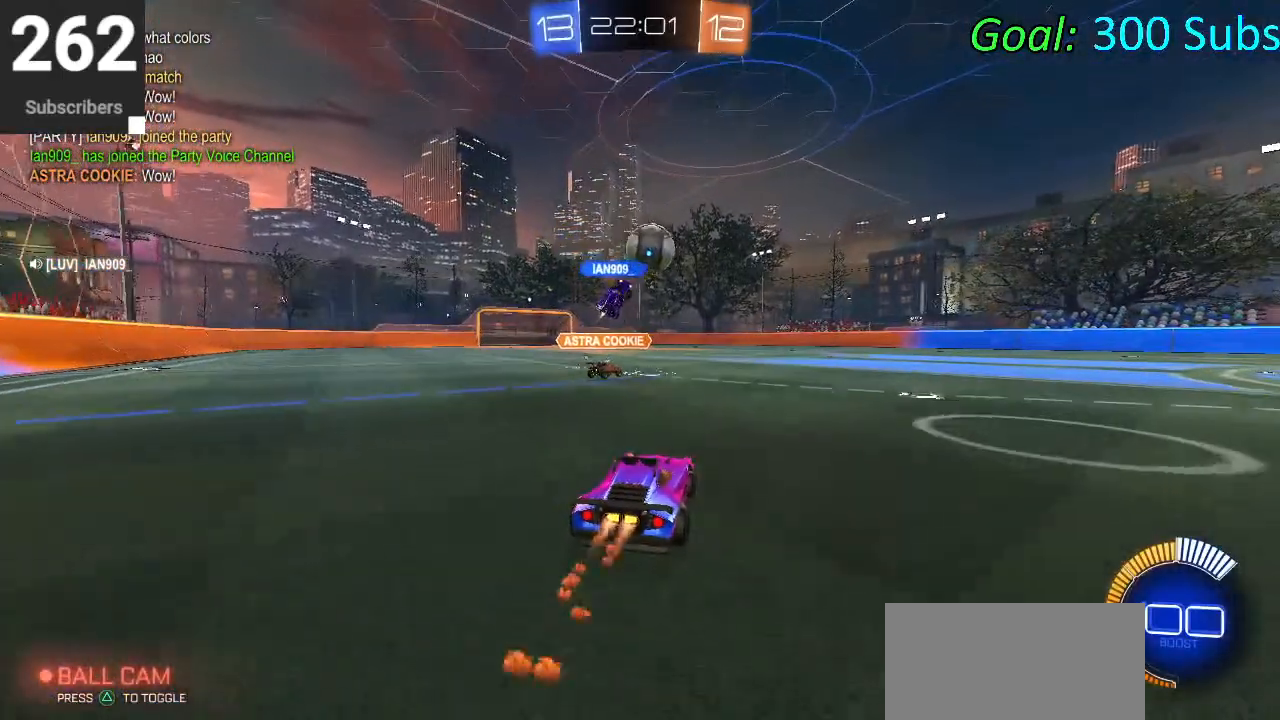
{"buttons": [], "left_stick": "center", "right_stick": "center", "events": [[17, "CIRCLE", "up"], [83, "R2", "up"], [217, "L2", "down"], [383, "L2", "up"]]}
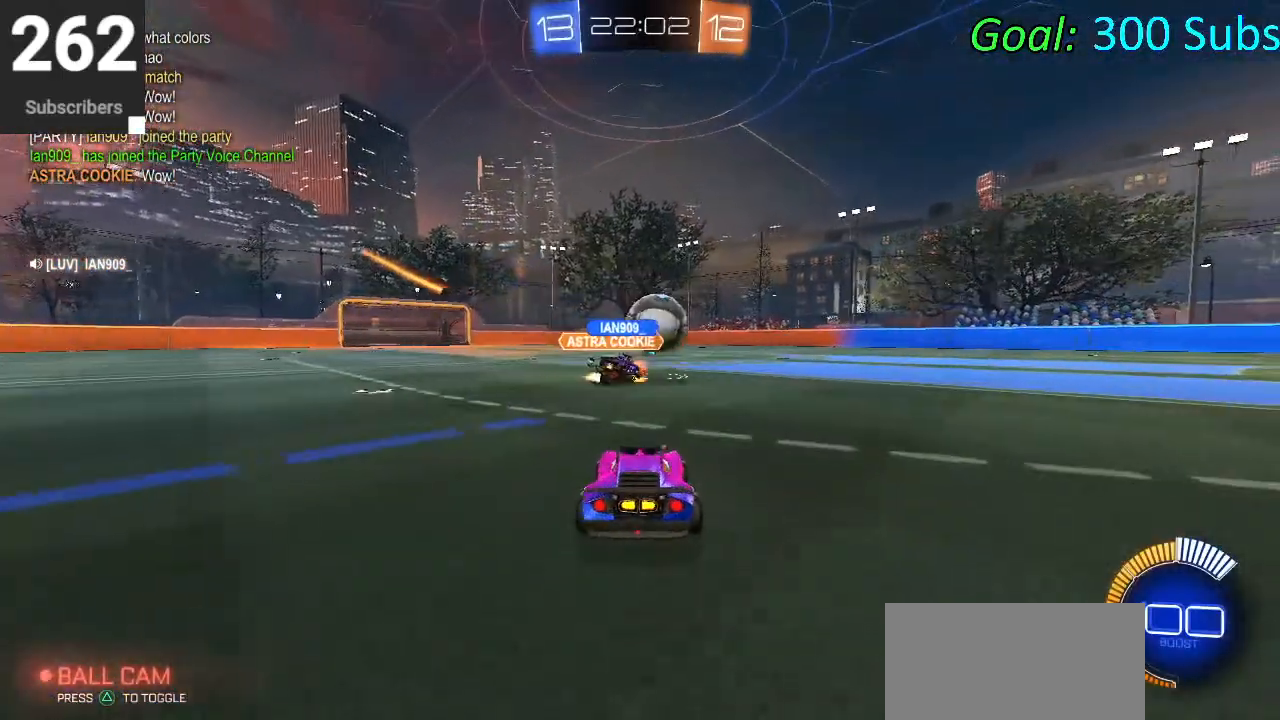
{"buttons": [], "left_stick": "center", "right_stick": "center", "events": []}
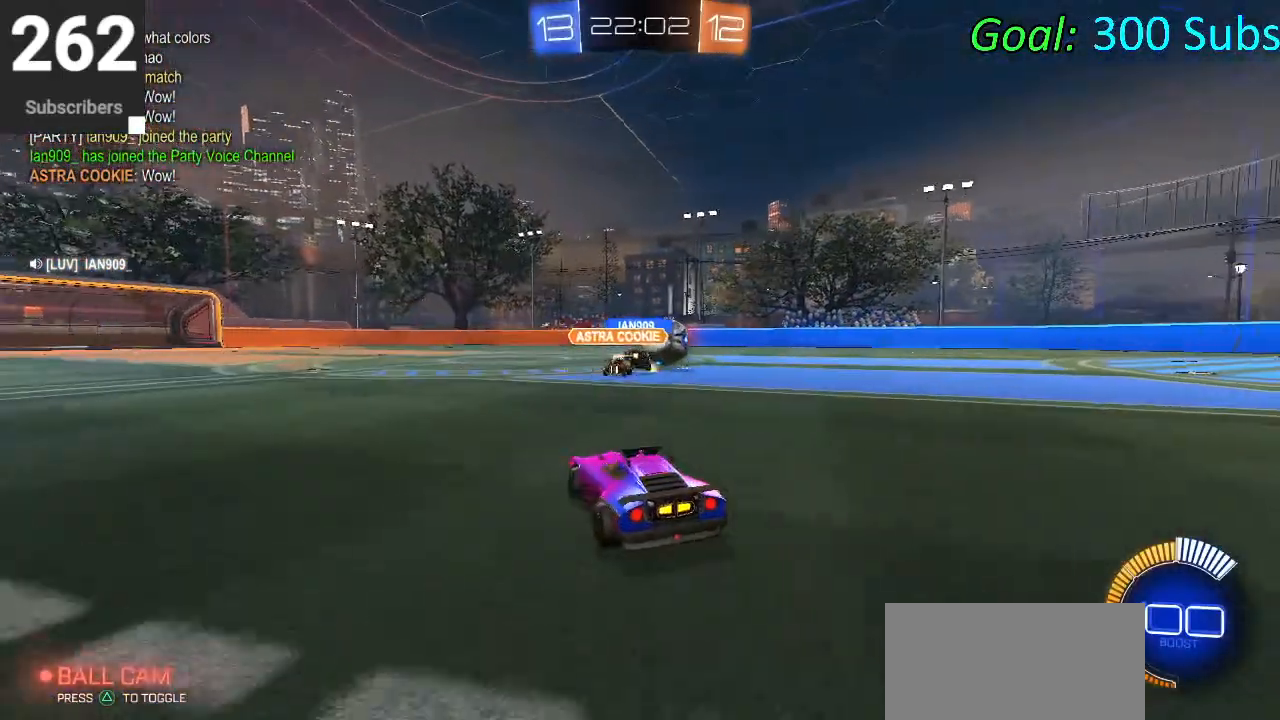
{"buttons": [], "left_stick": "center", "right_stick": "center", "events": []}
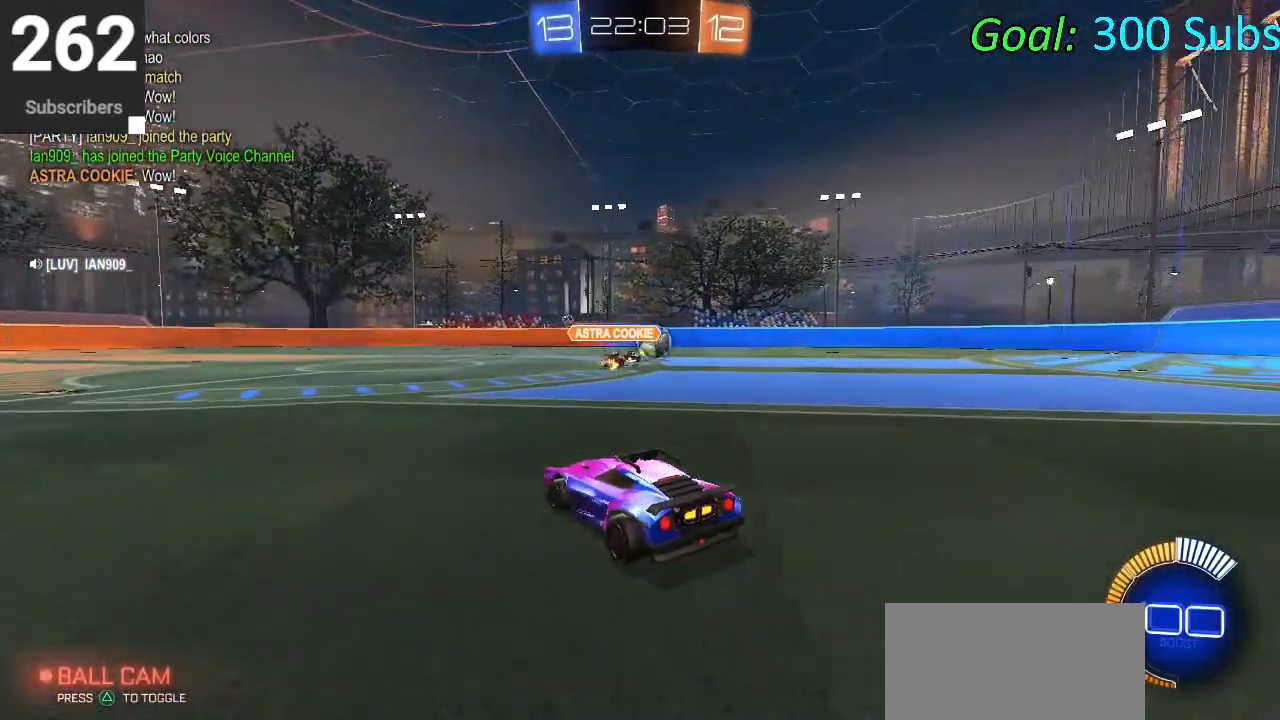
{"buttons": [], "left_stick": "center", "right_stick": "center", "events": []}
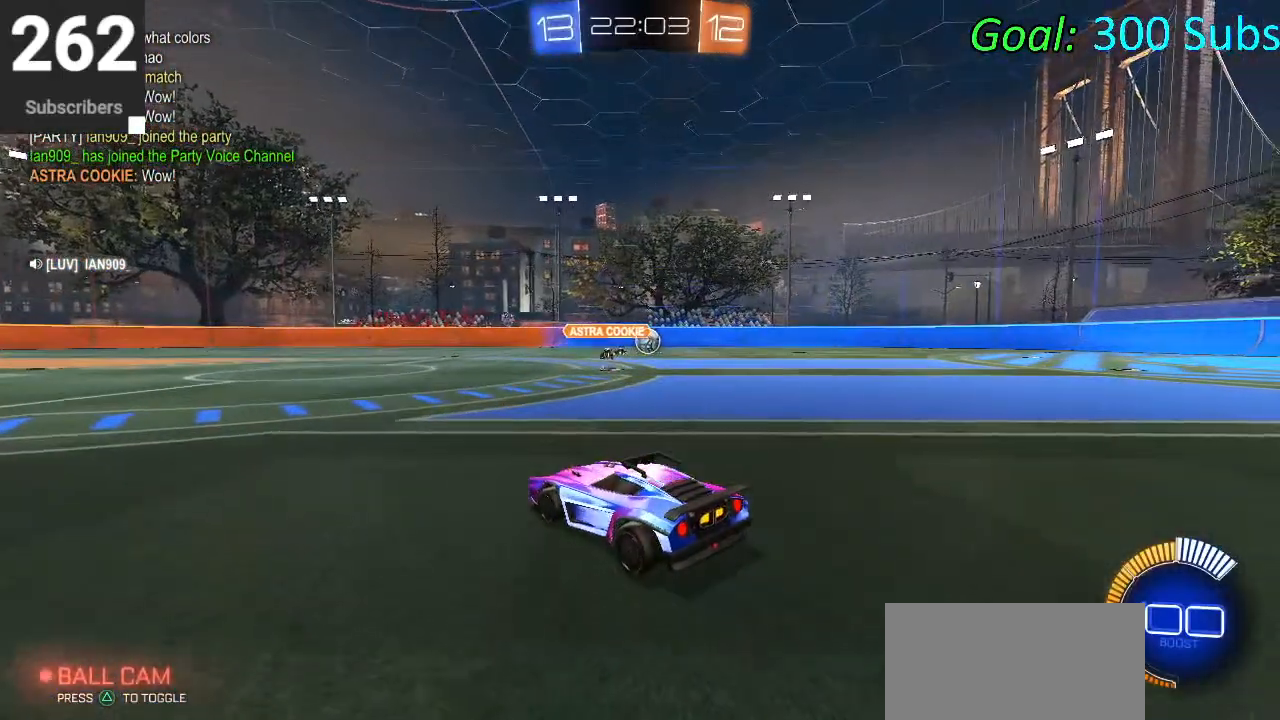
{"buttons": ["CIRCLE", "R2"], "left_stick": "center", "right_stick": "center", "events": [[117, "R2", "down"], [317, "CIRCLE", "down"]]}
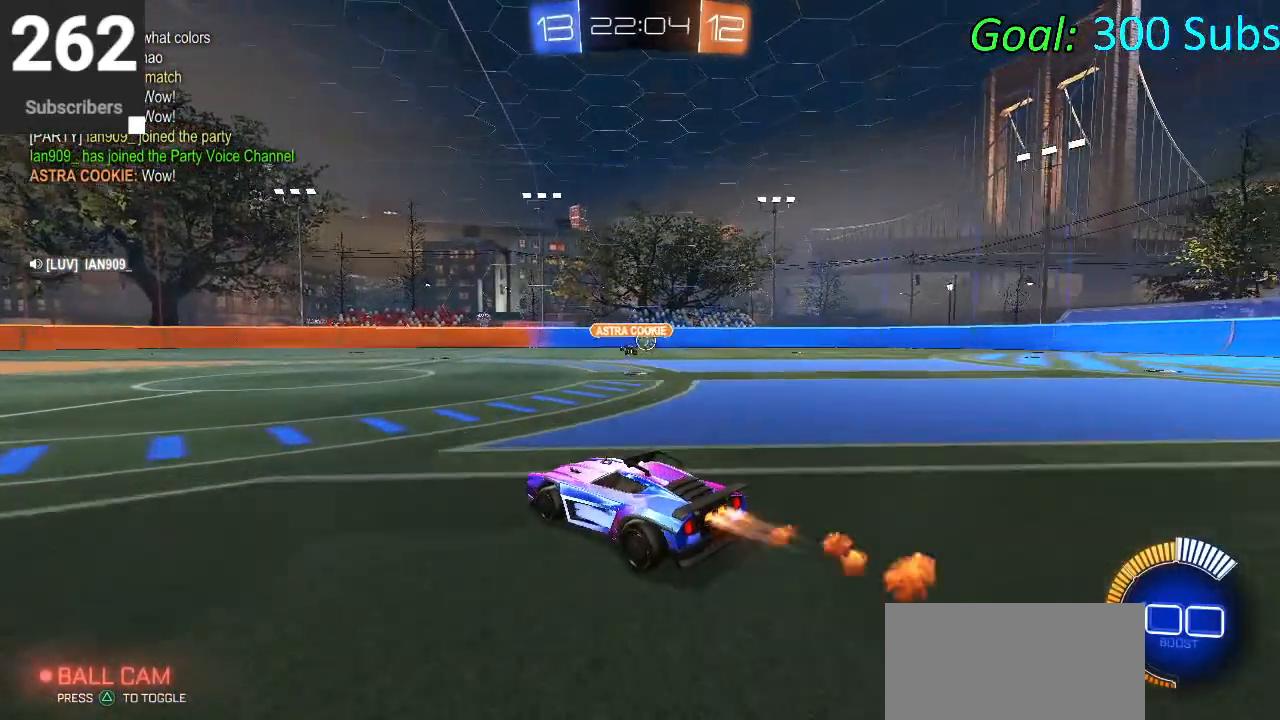
{"buttons": ["CIRCLE", "R2"], "left_stick": "right", "right_stick": "center", "events": [[50, "R2", "up"], [167, "R2", "down"], [400, "left_stick", "right"]]}